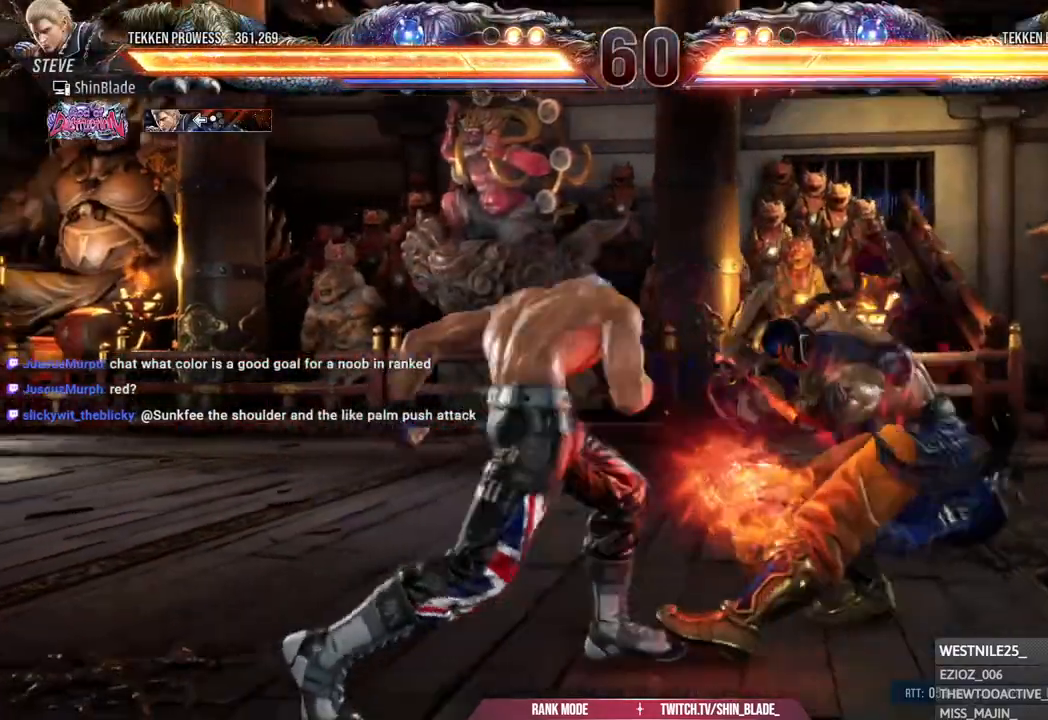
Gameplay with a controller (PlayStation layout); each line is a JSON object with the inputs held at the frame after it (dt_ms = milliseconds from this image to that frame). "events" lists button and stick changes between this image and that frame as [ms after this image, input, new state], when the widget could be followed in between.
{"dt_ms": 500, "buttons": ["DPAD_LEFT"], "left_stick": "center", "right_stick": "center", "events": [[83, "DPAD_RIGHT", "up"], [100, "CROSS", "up"], [117, "DPAD_LEFT", "down"], [133, "DPAD_DOWN", "down"], [500, "DPAD_DOWN", "up"]]}
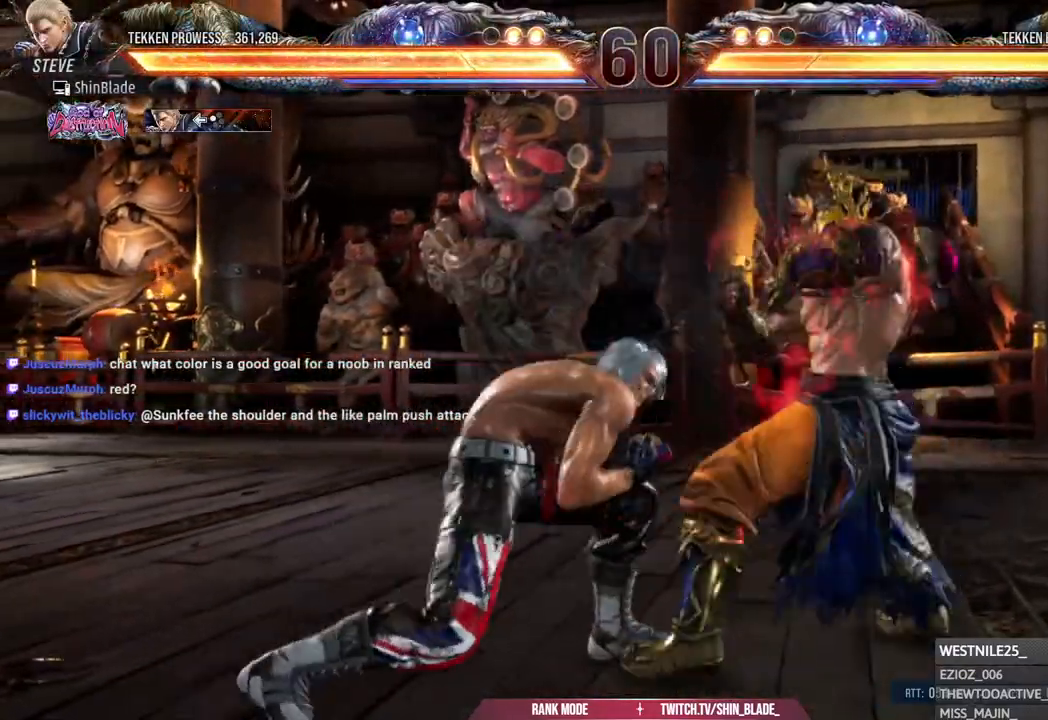
{"dt_ms": 500, "buttons": ["DPAD_RIGHT"], "left_stick": "center", "right_stick": "center", "events": [[17, "DPAD_LEFT", "up"], [67, "DPAD_LEFT", "down"], [267, "DPAD_LEFT", "up"], [350, "DPAD_RIGHT", "down"], [417, "DPAD_RIGHT", "up"], [467, "DPAD_RIGHT", "down"]]}
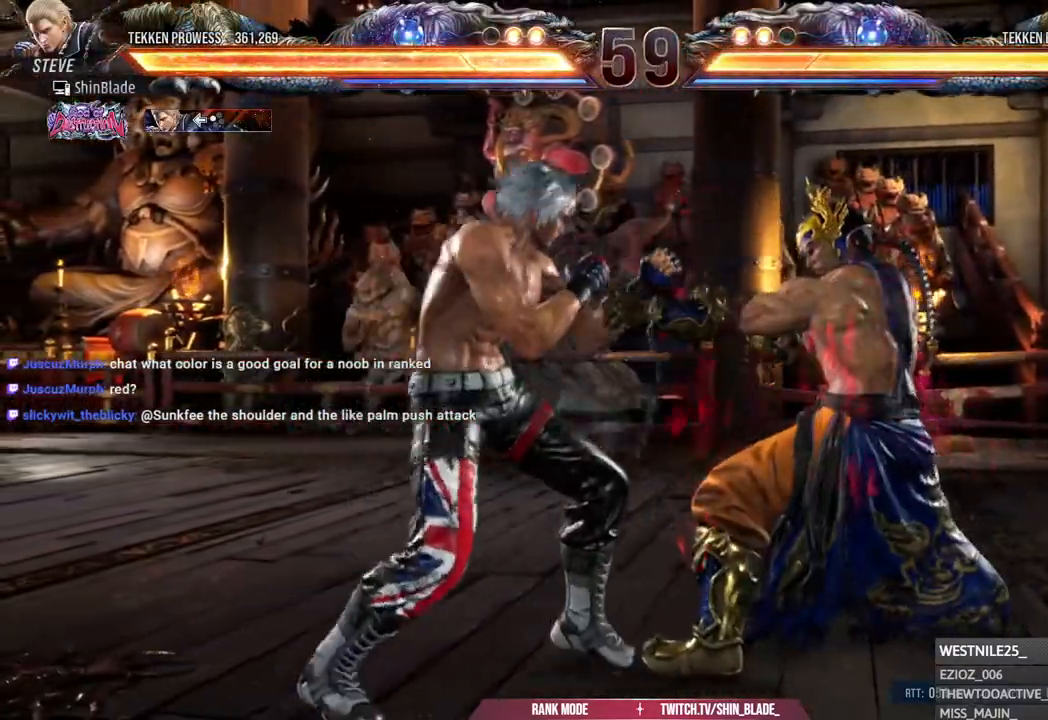
{"dt_ms": 500, "buttons": ["SQUARE", "TRIANGLE", "DPAD_DOWN", "DPAD_LEFT"], "left_stick": "center", "right_stick": "center", "events": [[17, "DPAD_RIGHT", "up"], [50, "DPAD_RIGHT", "down"], [100, "TRIANGLE", "down"], [150, "DPAD_RIGHT", "up"], [267, "TRIANGLE", "up"], [317, "SQUARE", "down"], [350, "DPAD_DOWN", "down"], [350, "DPAD_LEFT", "down"], [350, "TRIANGLE", "down"]]}
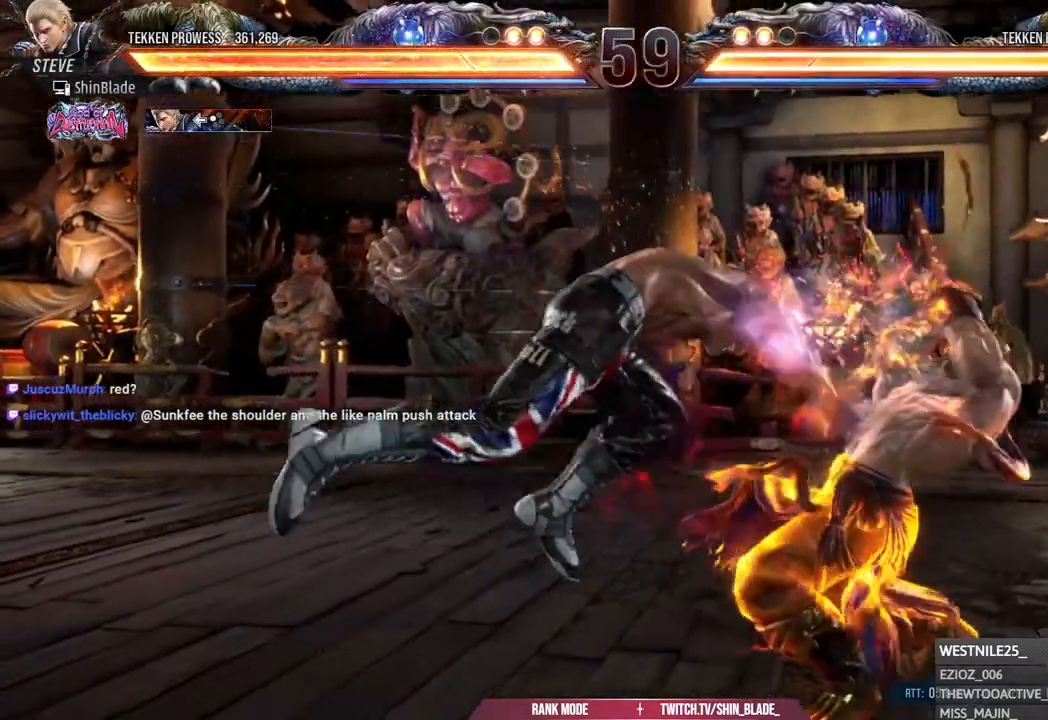
{"dt_ms": 500, "buttons": ["SQUARE", "DPAD_RIGHT"], "left_stick": "center", "right_stick": "center", "events": [[17, "DPAD_DOWN", "up"], [17, "DPAD_LEFT", "up"], [50, "SQUARE", "up"], [83, "SQUARE", "down"], [150, "TRIANGLE", "up"], [283, "SQUARE", "up"], [333, "DPAD_DOWN", "down"], [400, "DPAD_RIGHT", "down"], [450, "DPAD_DOWN", "up"], [500, "SQUARE", "down"]]}
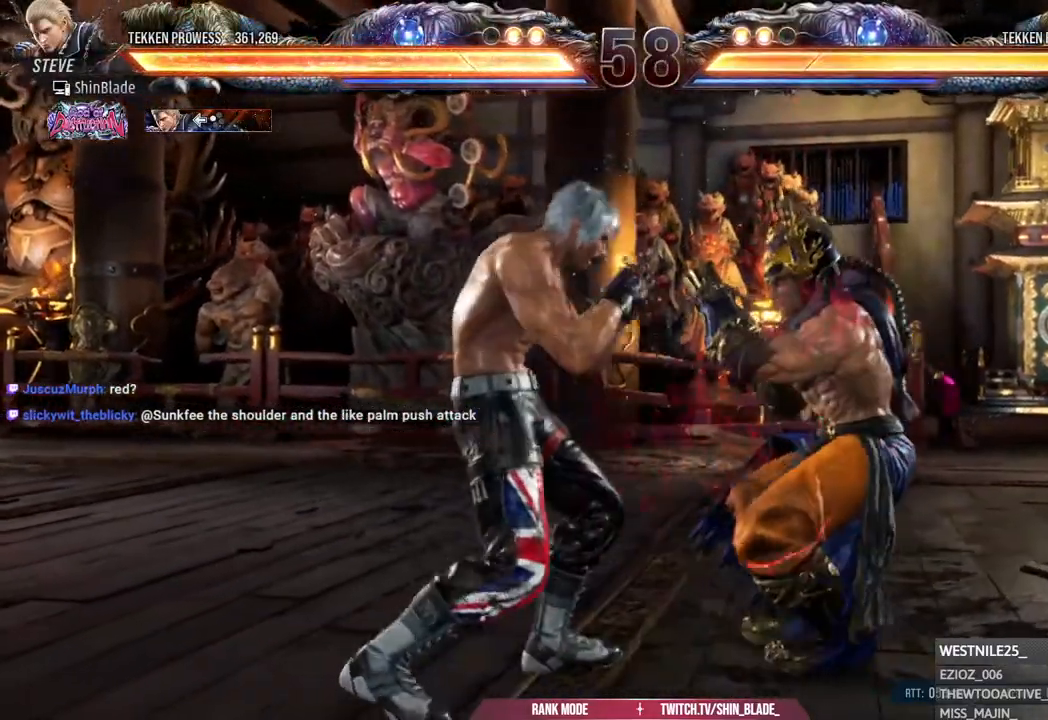
{"dt_ms": 500, "buttons": ["SQUARE", "DPAD_LEFT"], "left_stick": "center", "right_stick": "center", "events": [[50, "DPAD_RIGHT", "up"], [83, "SQUARE", "up"], [117, "DPAD_LEFT", "down"], [133, "SQUARE", "down"], [217, "SQUARE", "up"], [283, "SQUARE", "down"]]}
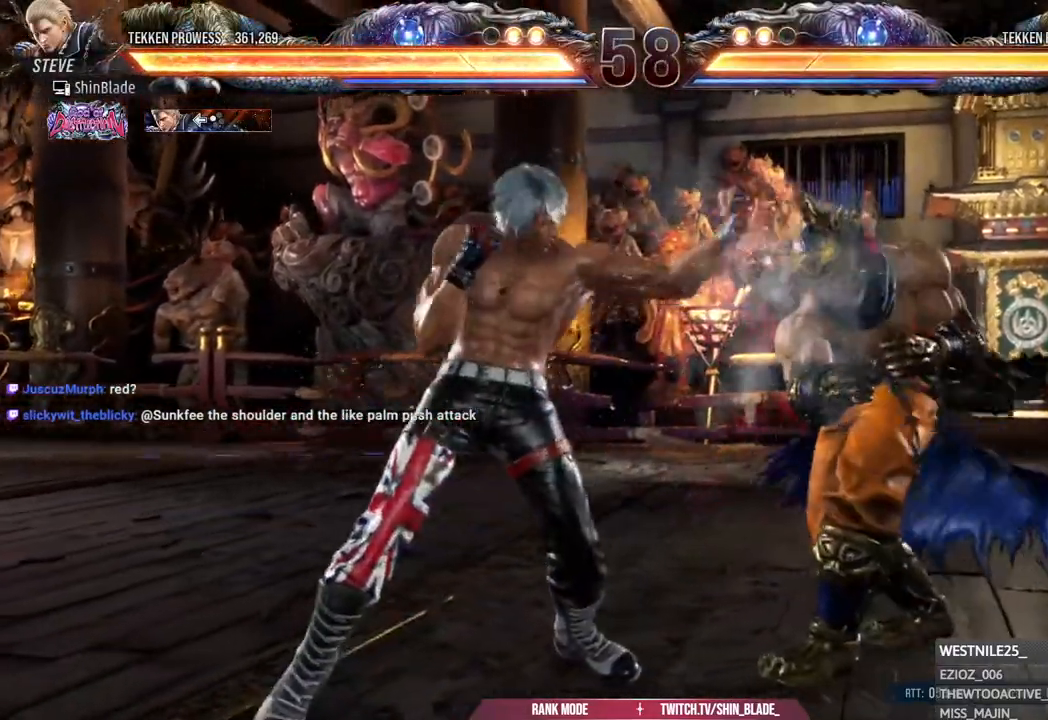
{"dt_ms": 500, "buttons": ["CIRCLE", "SQUARE"], "left_stick": "center", "right_stick": "center", "events": [[33, "SQUARE", "up"], [100, "DPAD_LEFT", "up"], [183, "CIRCLE", "down"], [433, "SQUARE", "down"]]}
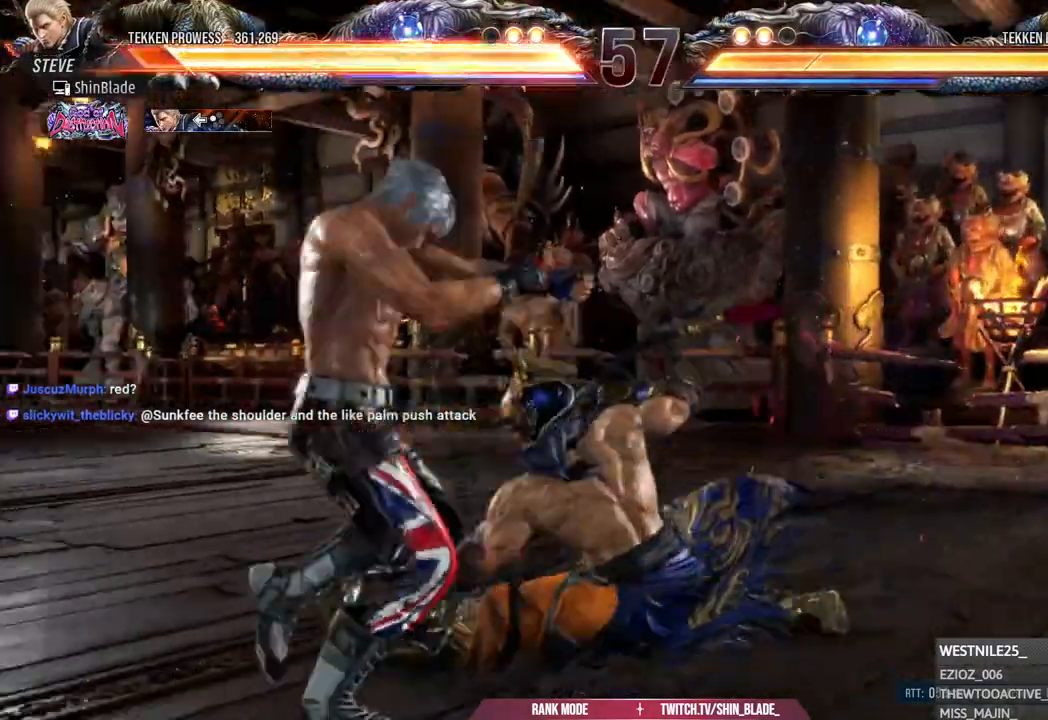
{"dt_ms": 500, "buttons": ["CROSS", "DPAD_UP", "DPAD_LEFT"], "left_stick": "center", "right_stick": "center", "events": [[100, "SQUARE", "up"], [133, "CIRCLE", "up"], [283, "DPAD_LEFT", "down"], [417, "CROSS", "down"], [450, "DPAD_LEFT", "up"], [467, "DPAD_UP", "down"], [500, "DPAD_LEFT", "down"]]}
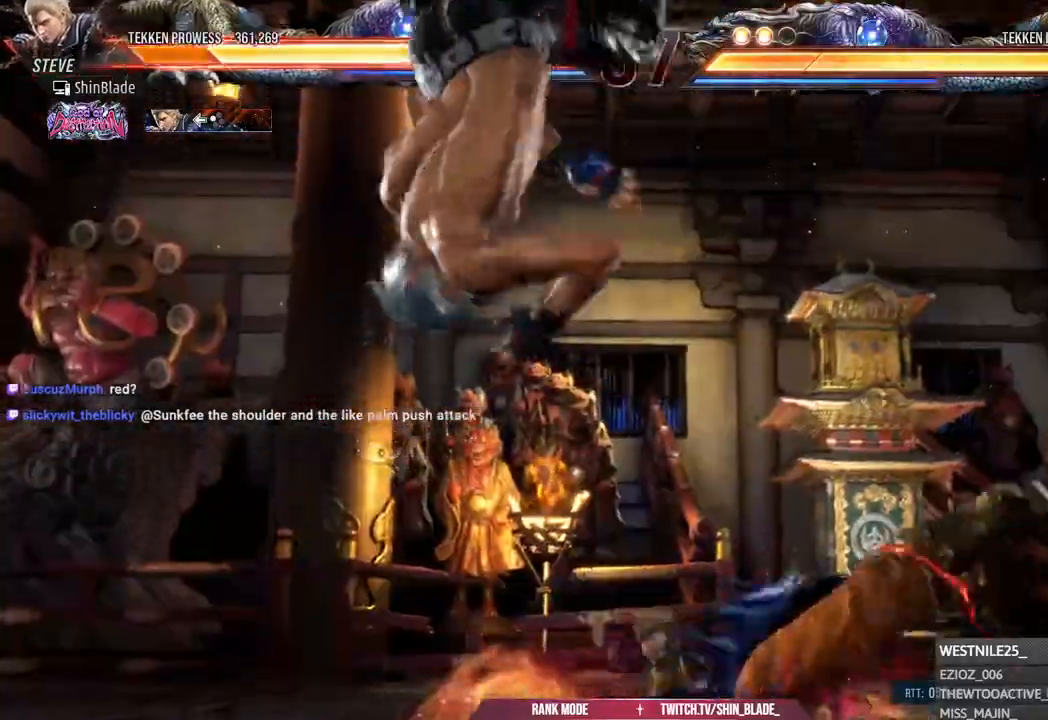
{"dt_ms": 500, "buttons": ["DPAD_LEFT"], "left_stick": "center", "right_stick": "center"}
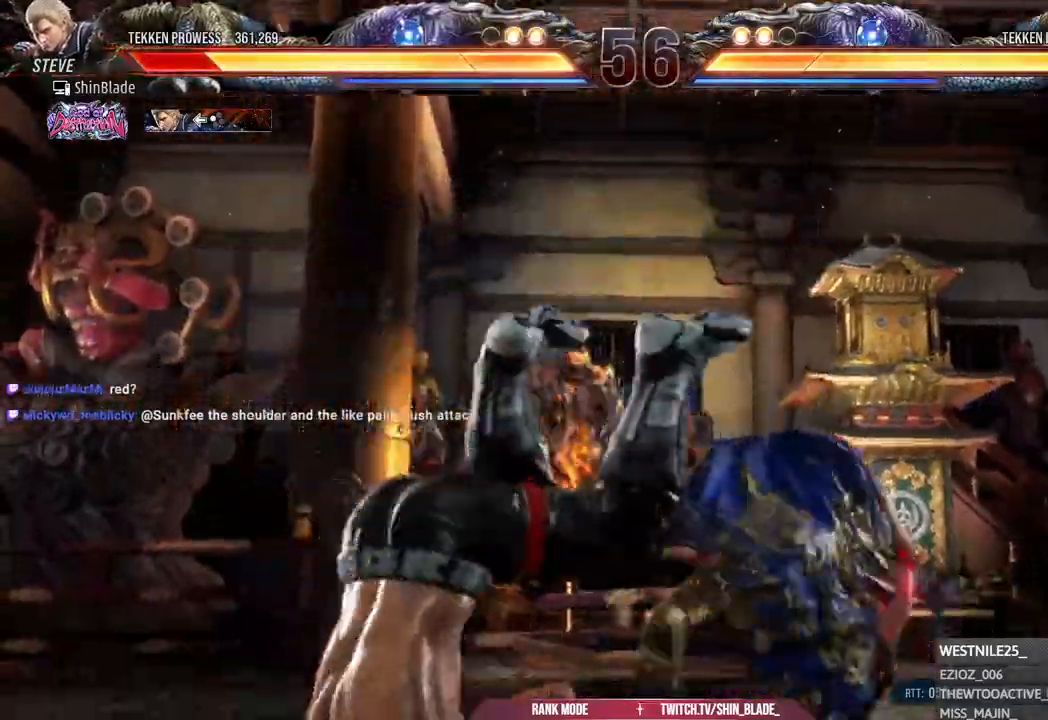
{"dt_ms": 1000, "buttons": ["CROSS", "CIRCLE", "DPAD_LEFT"], "left_stick": "center", "right_stick": "center"}
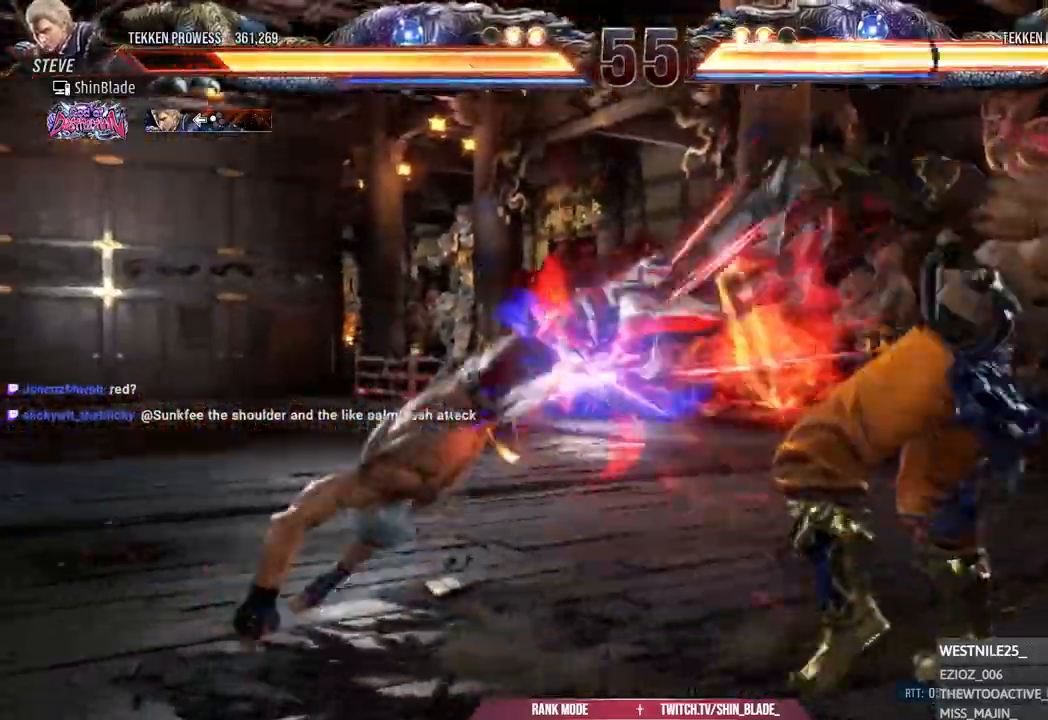
{"dt_ms": 500, "buttons": ["DPAD_UP"], "left_stick": "center", "right_stick": "center"}
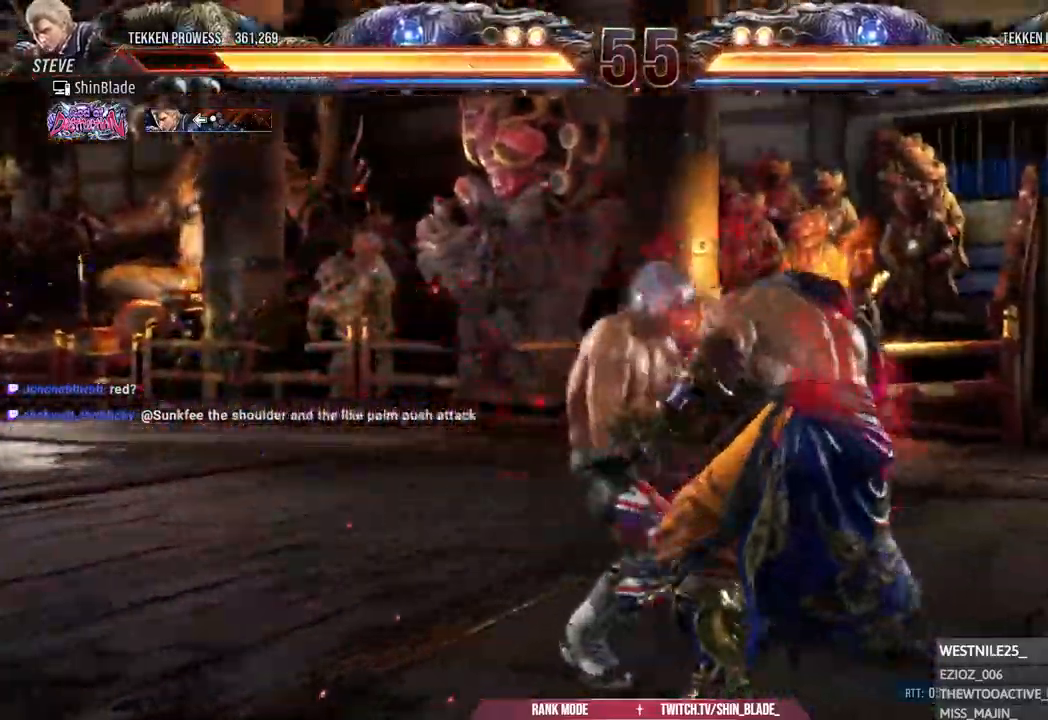
{"dt_ms": 500, "buttons": ["SQUARE", "TRIANGLE"], "left_stick": "center", "right_stick": "center"}
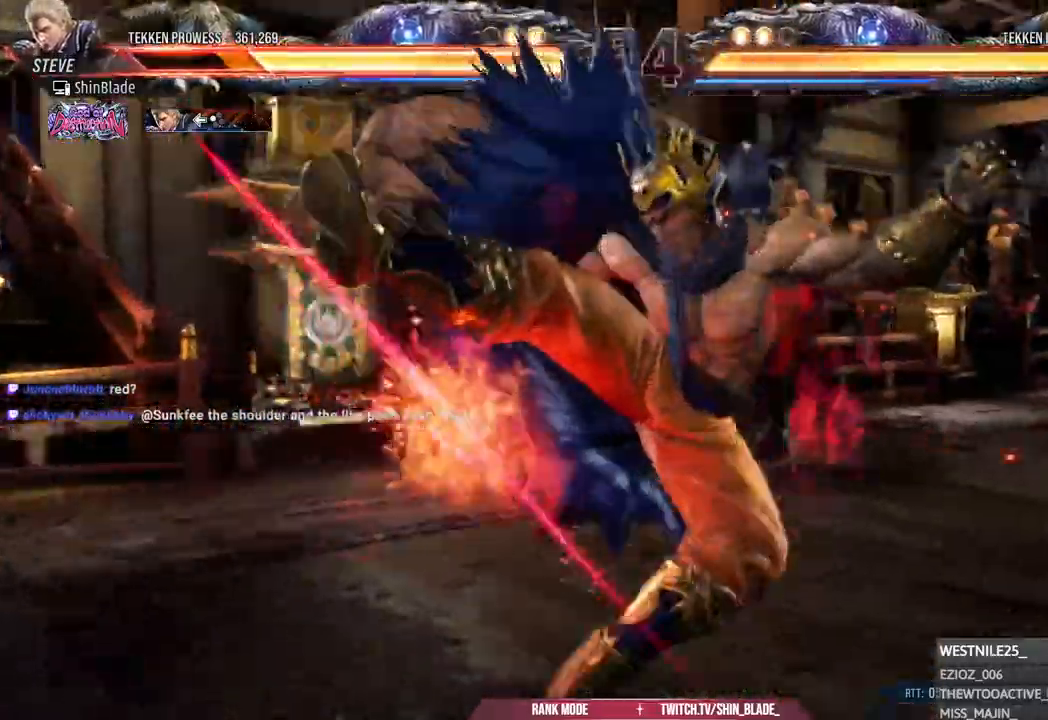
{"dt_ms": 500, "buttons": ["DPAD_UP"], "left_stick": "center", "right_stick": "center", "events": [[17, "TRIANGLE", "up"], [83, "SQUARE", "up"], [200, "TRIANGLE", "down"], [333, "TRIANGLE", "up"], [400, "CROSS", "down"], [433, "DPAD_UP", "down"], [483, "CROSS", "up"]]}
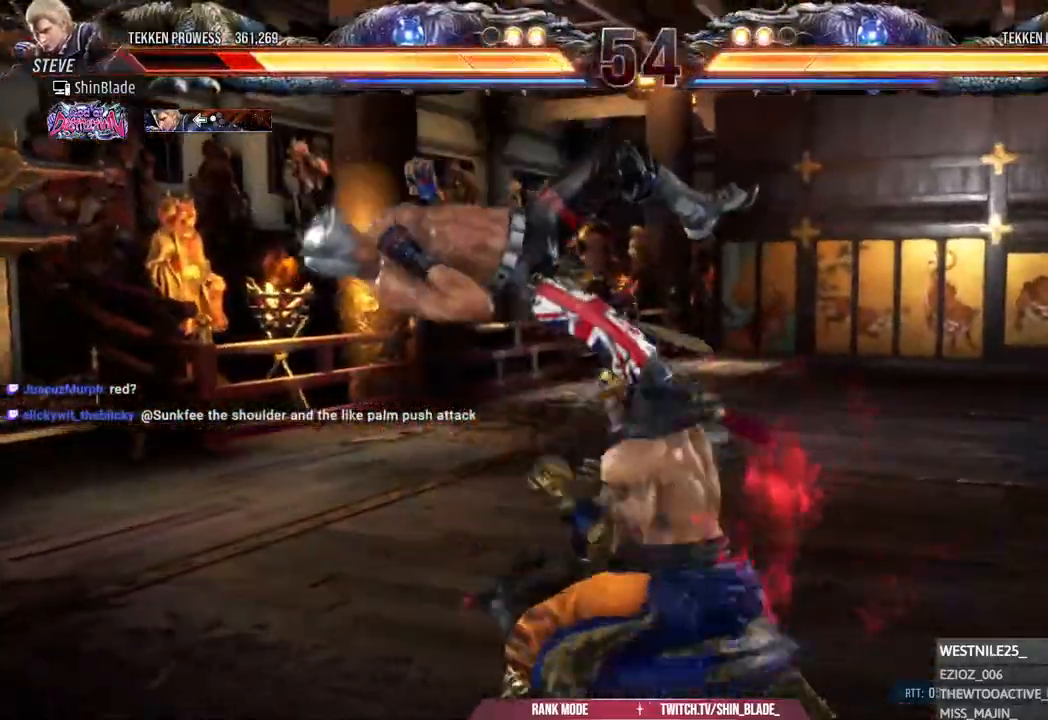
{"dt_ms": 500, "buttons": ["CROSS", "DPAD_UP"], "left_stick": "center", "right_stick": "center", "events": [[67, "CROSS", "down"], [167, "CROSS", "up"], [233, "CROSS", "down"], [367, "CROSS", "up"], [433, "CROSS", "down"]]}
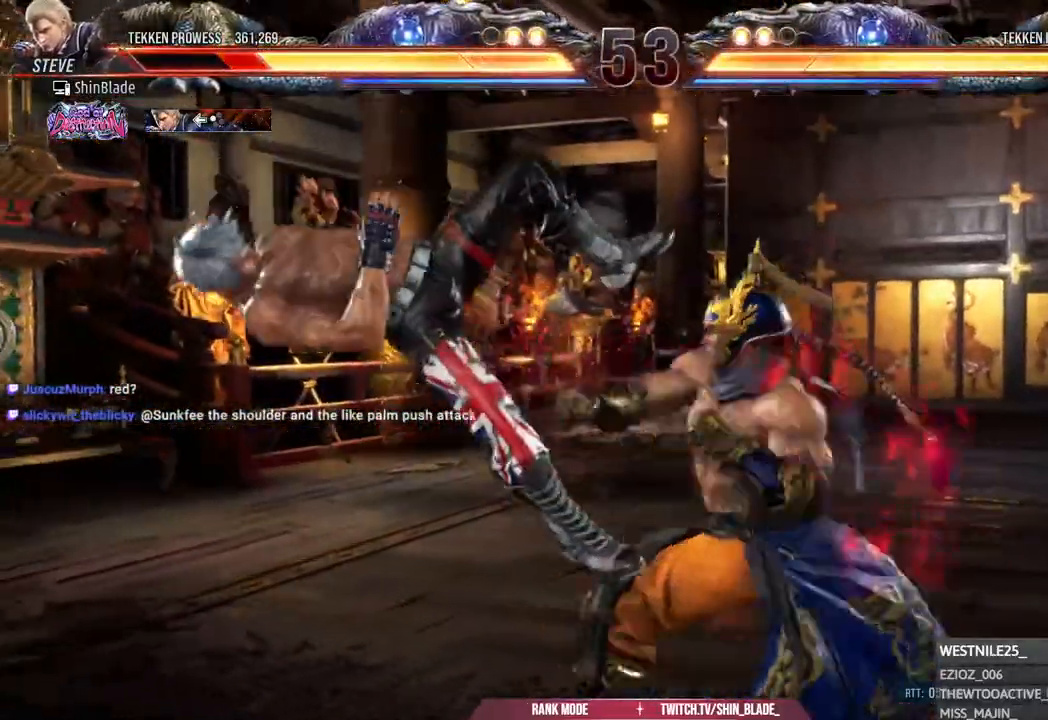
{"dt_ms": 500, "buttons": [], "left_stick": "center", "right_stick": "center", "events": [[67, "CROSS", "up"], [133, "CROSS", "down"], [250, "CROSS", "up"], [317, "CROSS", "down"], [433, "CROSS", "up"], [483, "DPAD_UP", "up"]]}
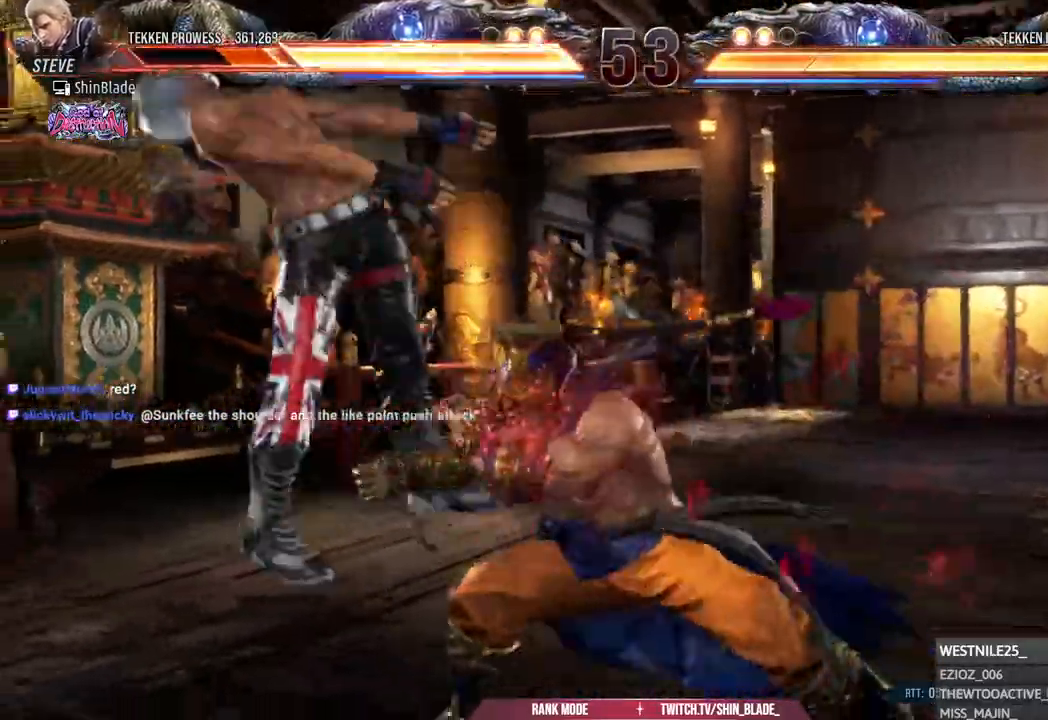
{"dt_ms": 500, "buttons": ["CROSS", "DPAD_UP", "DPAD_LEFT"], "left_stick": "center", "right_stick": "center", "events": [[17, "CROSS", "down"], [133, "CROSS", "up"], [200, "DPAD_LEFT", "down"], [217, "CROSS", "down"], [250, "DPAD_LEFT", "up"], [250, "DPAD_UP", "down"], [333, "CROSS", "up"], [433, "CROSS", "down"], [500, "DPAD_LEFT", "down"]]}
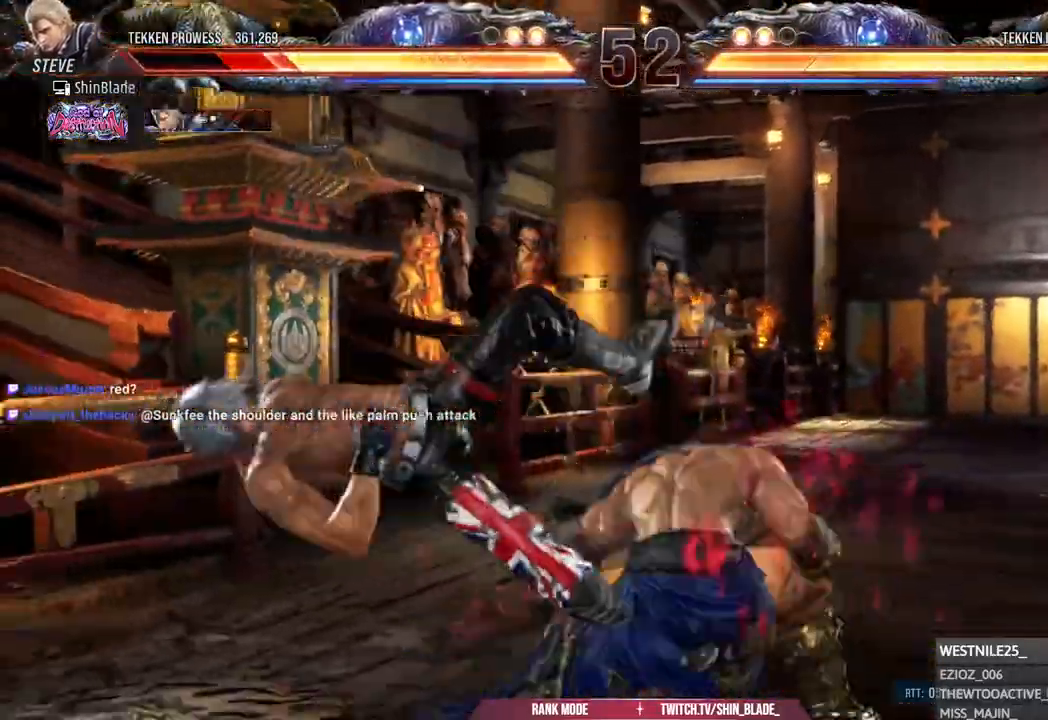
{"dt_ms": 500, "buttons": ["DPAD_UP"], "left_stick": "center", "right_stick": "center"}
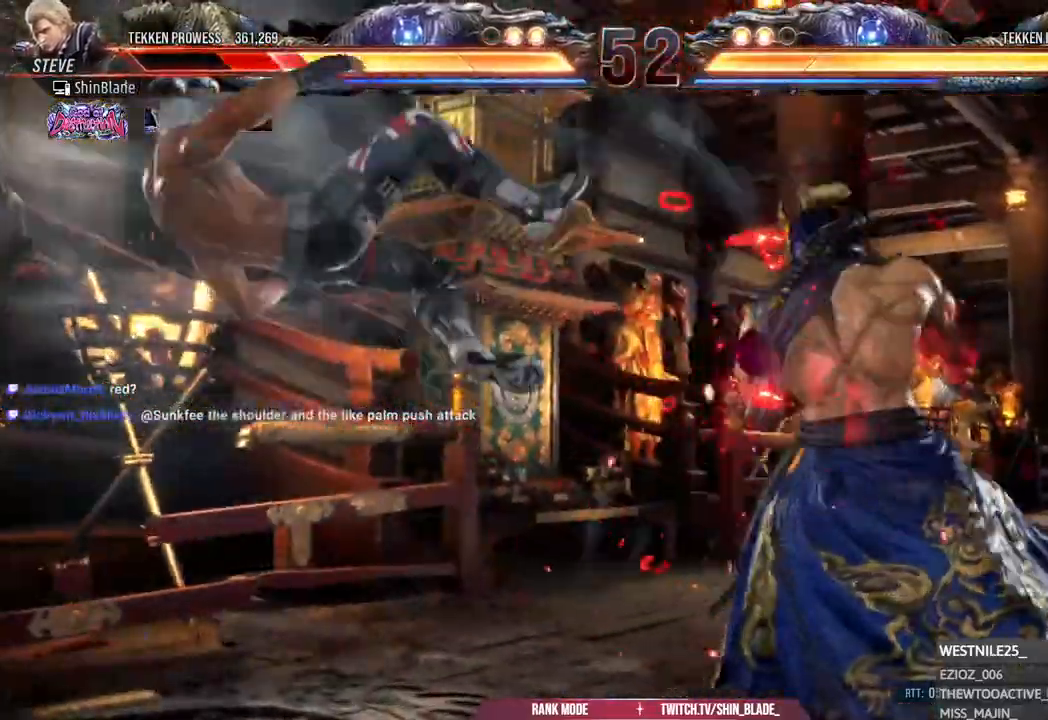
{"dt_ms": 500, "buttons": ["CROSS", "DPAD_RIGHT"], "left_stick": "center", "right_stick": "center", "events": [[17, "CROSS", "down"], [67, "DPAD_DOWN", "down"], [67, "DPAD_RIGHT", "down"], [67, "DPAD_UP", "up"], [133, "CROSS", "up"], [150, "DPAD_DOWN", "up"], [183, "DPAD_RIGHT", "up"], [183, "DPAD_UP", "down"], [217, "CROSS", "down"], [250, "DPAD_RIGHT", "down"], [267, "DPAD_UP", "up"], [333, "CROSS", "up"], [350, "DPAD_UP", "down"], [367, "DPAD_RIGHT", "up"], [417, "CROSS", "down"], [433, "DPAD_RIGHT", "down"], [450, "DPAD_UP", "up"]]}
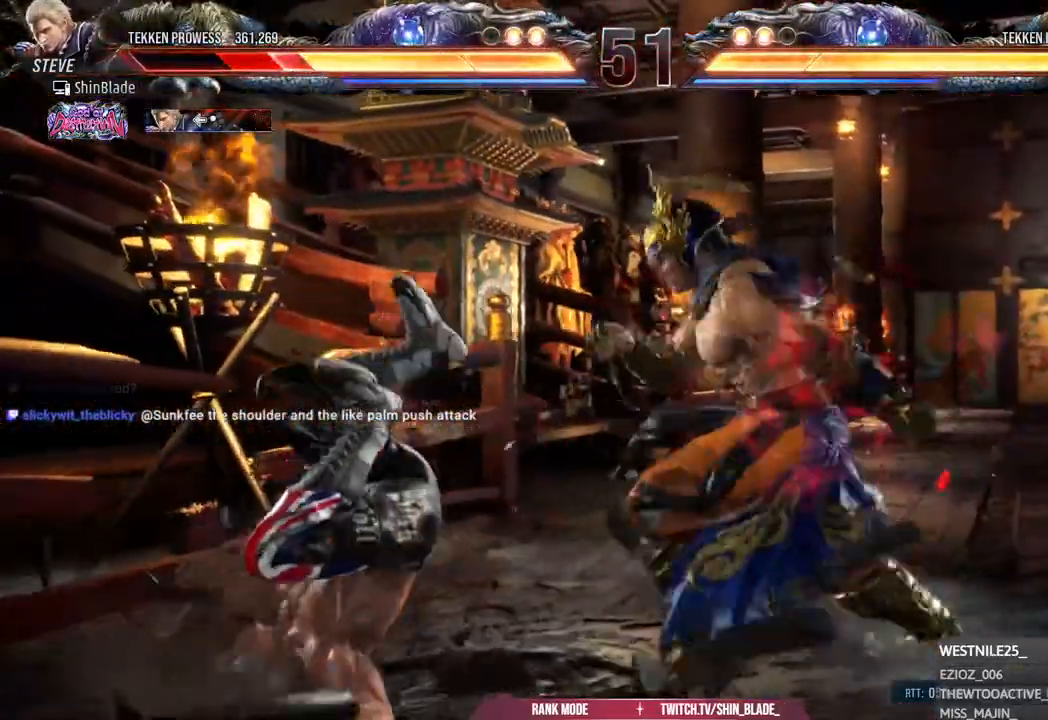
{"dt_ms": 500, "buttons": ["CROSS", "DPAD_UP"], "left_stick": "left", "right_stick": "center", "events": [[17, "DPAD_UP", "down"], [33, "CROSS", "up"], [67, "DPAD_RIGHT", "up"], [67, "left_stick", "left"], [100, "CROSS", "down"], [117, "DPAD_RIGHT", "down"], [150, "DPAD_UP", "up"], [200, "DPAD_UP", "down"], [233, "CROSS", "up"], [233, "DPAD_RIGHT", "up"], [317, "CROSS", "down"], [317, "DPAD_RIGHT", "down"], [383, "DPAD_RIGHT", "up"], [433, "CROSS", "up"], [450, "DPAD_LEFT", "down"], [500, "CROSS", "down"], [500, "DPAD_LEFT", "up"]]}
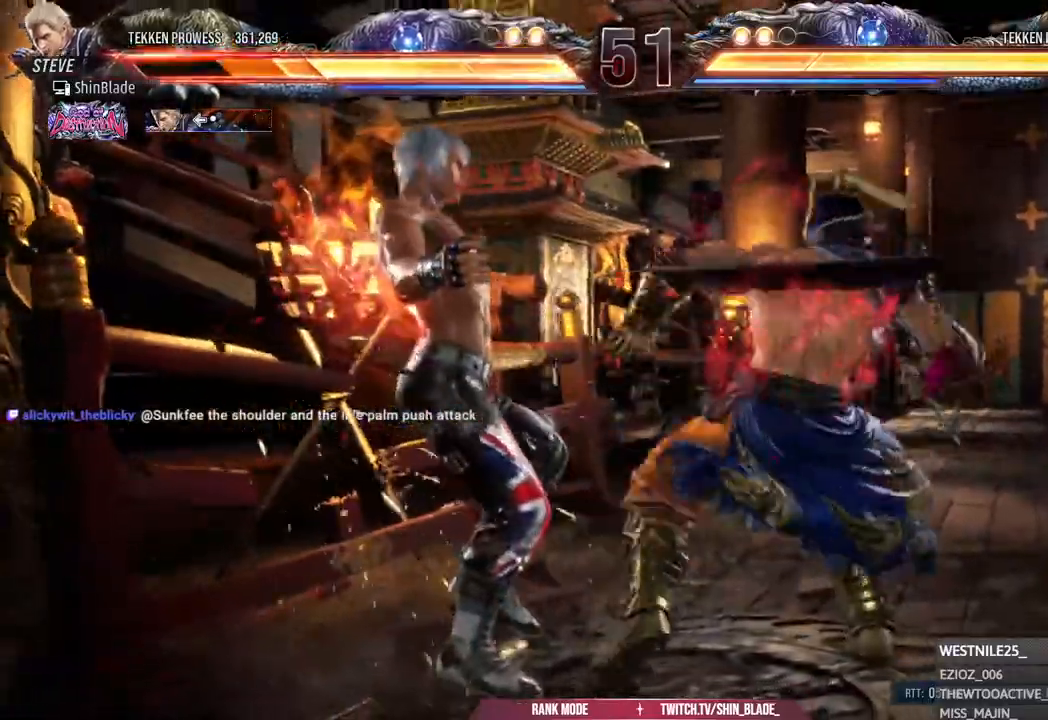
{"dt_ms": 500, "buttons": ["DPAD_LEFT"], "left_stick": "left", "right_stick": "center", "events": [[33, "DPAD_RIGHT", "down"], [83, "DPAD_RIGHT", "up"], [100, "DPAD_LEFT", "down"], [133, "CROSS", "up"], [200, "CROSS", "down"], [250, "DPAD_UP", "up"], [300, "CROSS", "up"], [383, "CROSS", "down"], [483, "CROSS", "up"]]}
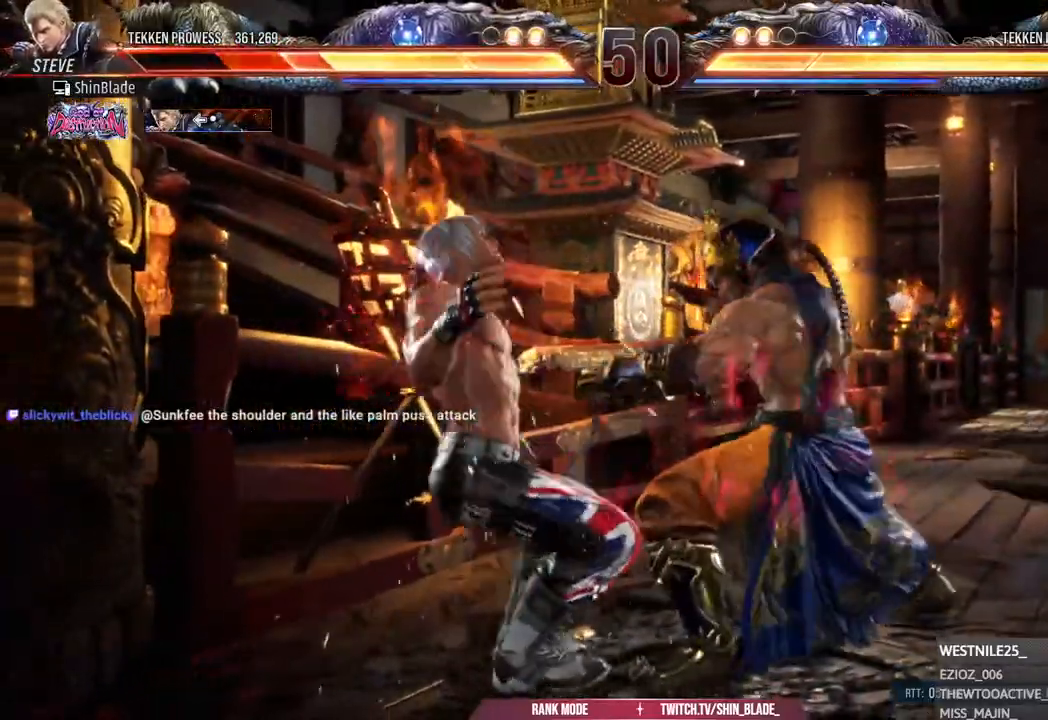
{"dt_ms": 500, "buttons": ["CROSS", "DPAD_LEFT"], "left_stick": "left", "right_stick": "center", "events": [[67, "CROSS", "down"], [150, "CROSS", "up"], [217, "CROSS", "down"], [300, "CROSS", "up"], [383, "CROSS", "down"]]}
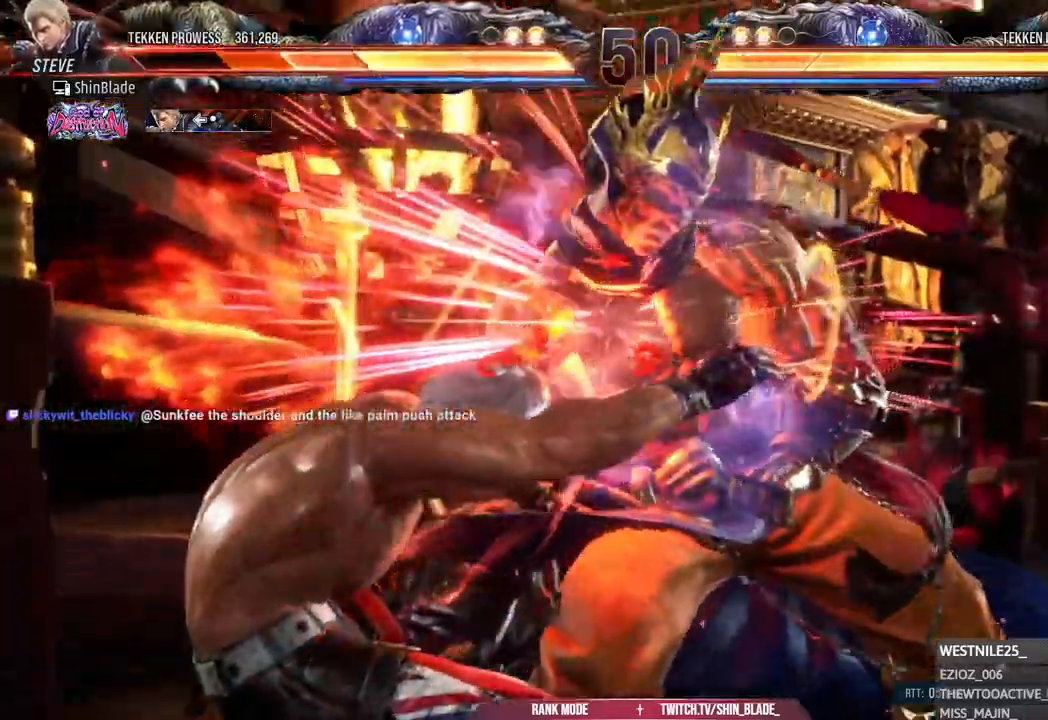
{"dt_ms": 500, "buttons": [], "left_stick": "left", "right_stick": "center", "events": [[17, "CROSS", "up"], [83, "SQUARE", "down"], [217, "DPAD_LEFT", "up"], [217, "SQUARE", "up"]]}
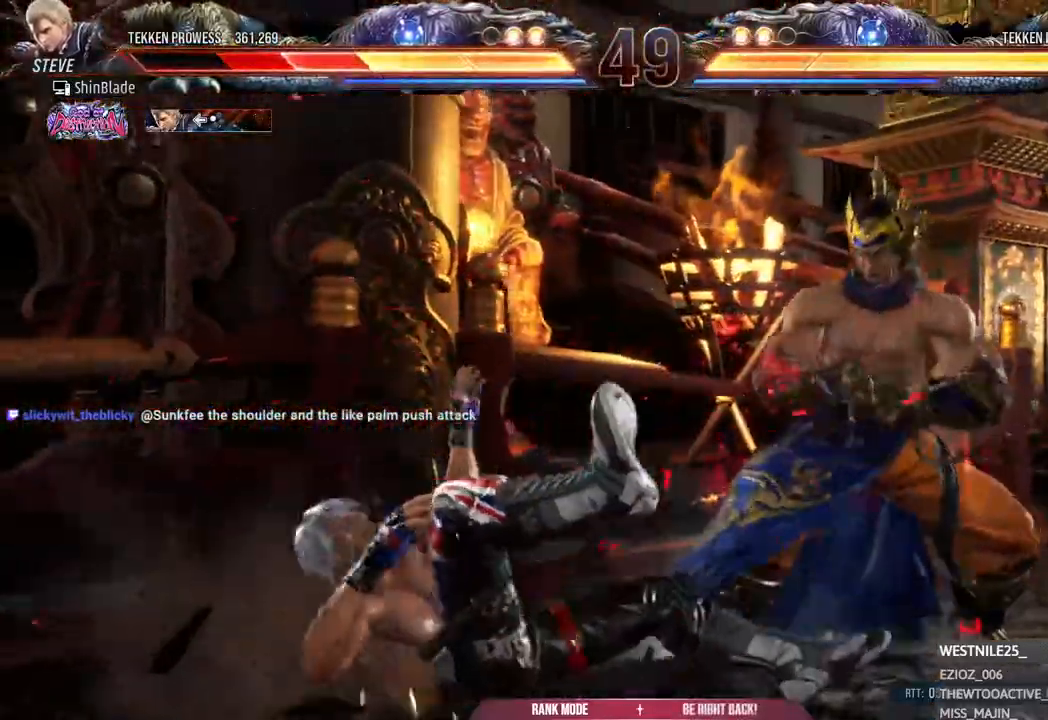
{"dt_ms": 500, "buttons": ["DPAD_DOWN"], "left_stick": "left", "right_stick": "center", "events": [[17, "DPAD_DOWN", "down"], [117, "SQUARE", "down"], [200, "SQUARE", "up"], [267, "SQUARE", "down"], [333, "SQUARE", "up"], [400, "SQUARE", "down"], [483, "SQUARE", "up"]]}
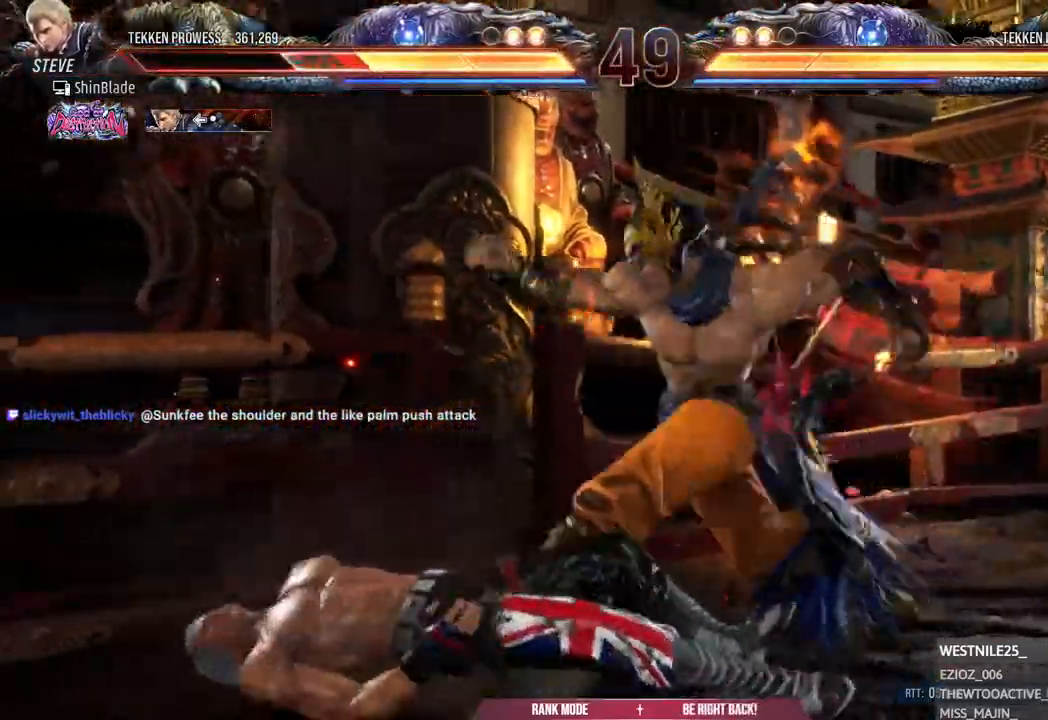
{"dt_ms": 500, "buttons": ["SQUARE", "DPAD_DOWN"], "left_stick": "left", "right_stick": "center", "events": [[17, "SQUARE", "down"], [117, "SQUARE", "up"], [167, "SQUARE", "down"]]}
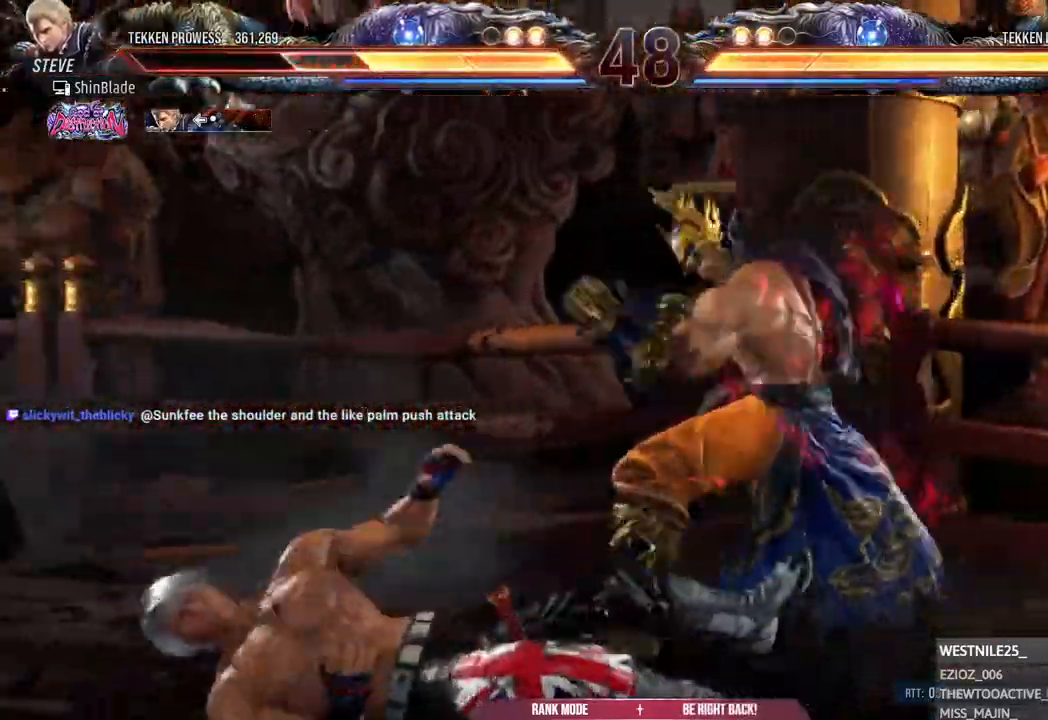
{"dt_ms": 500, "buttons": ["CIRCLE"], "left_stick": "left", "right_stick": "center", "events": [[100, "SQUARE", "up"], [167, "DPAD_DOWN", "up"], [500, "CIRCLE", "down"]]}
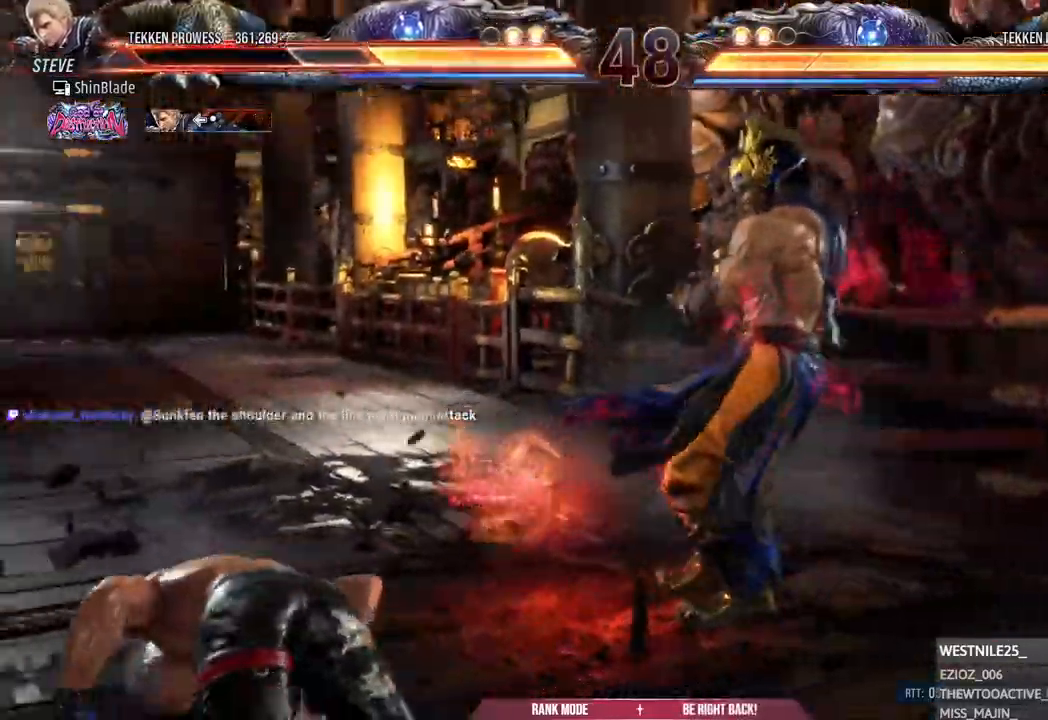
{"dt_ms": 500, "buttons": ["DPAD_LEFT"], "left_stick": "left", "right_stick": "center"}
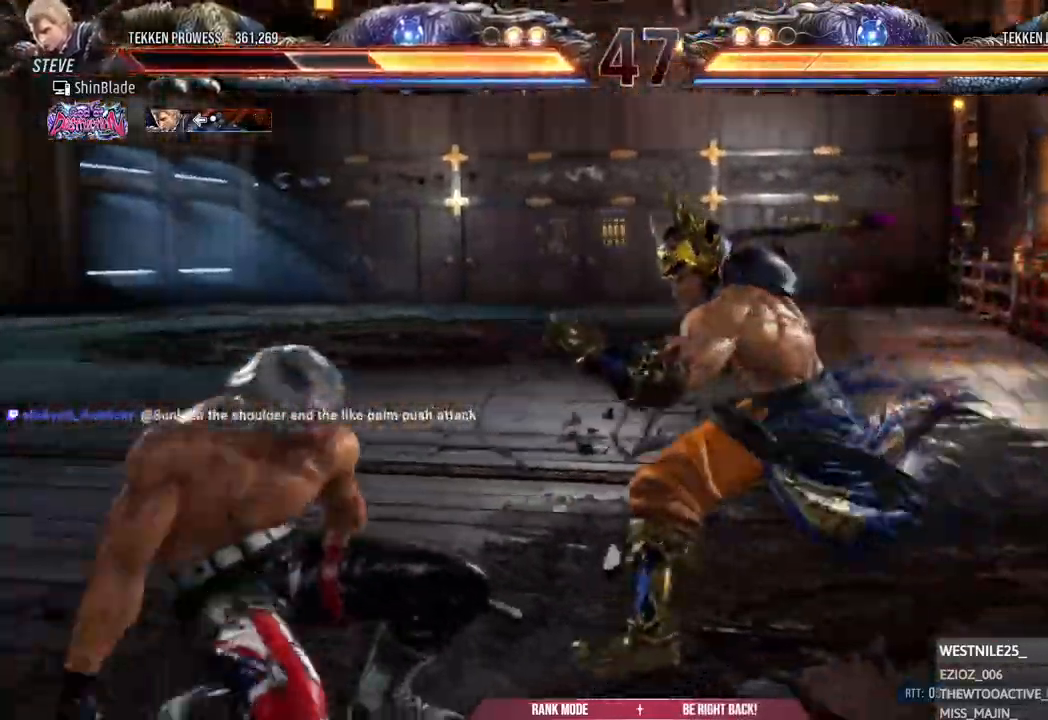
{"dt_ms": 500, "buttons": ["DPAD_LEFT"], "left_stick": "left", "right_stick": "center", "events": [[67, "DPAD_LEFT", "up"], [133, "DPAD_LEFT", "down"], [317, "DPAD_DOWN", "down"], [467, "DPAD_DOWN", "up"]]}
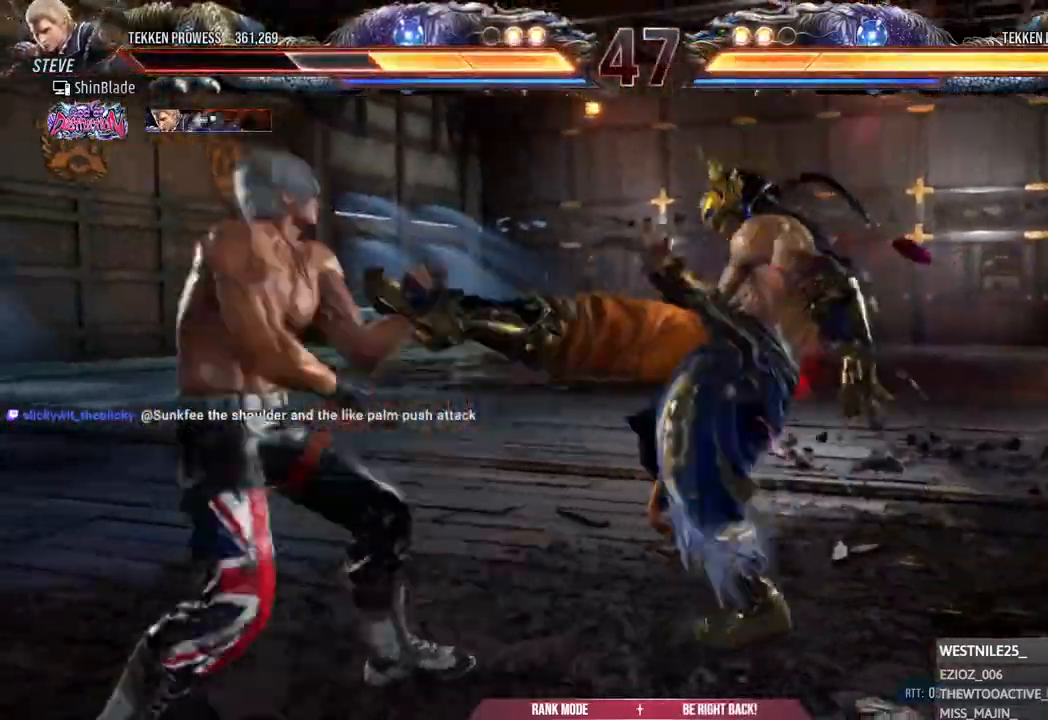
{"dt_ms": 500, "buttons": ["DPAD_LEFT"], "left_stick": "left", "right_stick": "center", "events": []}
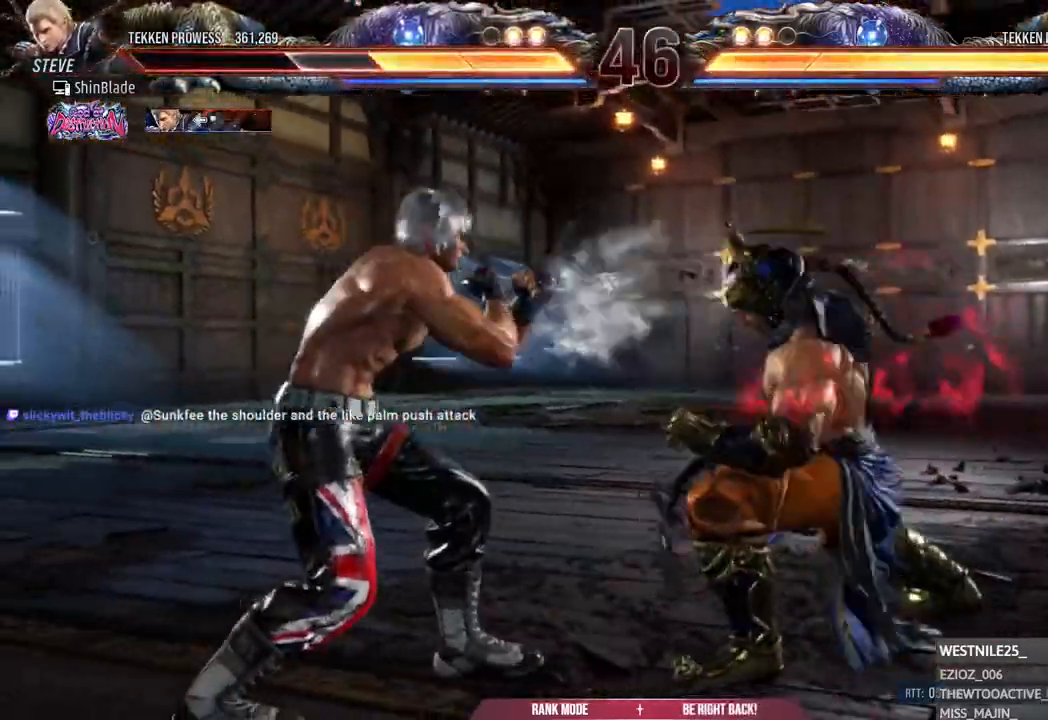
{"dt_ms": 500, "buttons": ["DPAD_DOWN", "DPAD_LEFT"], "left_stick": "left", "right_stick": "center", "events": [[33, "DPAD_LEFT", "up"], [150, "DPAD_LEFT", "down"], [217, "DPAD_LEFT", "up"], [283, "DPAD_LEFT", "down"], [450, "DPAD_DOWN", "down"]]}
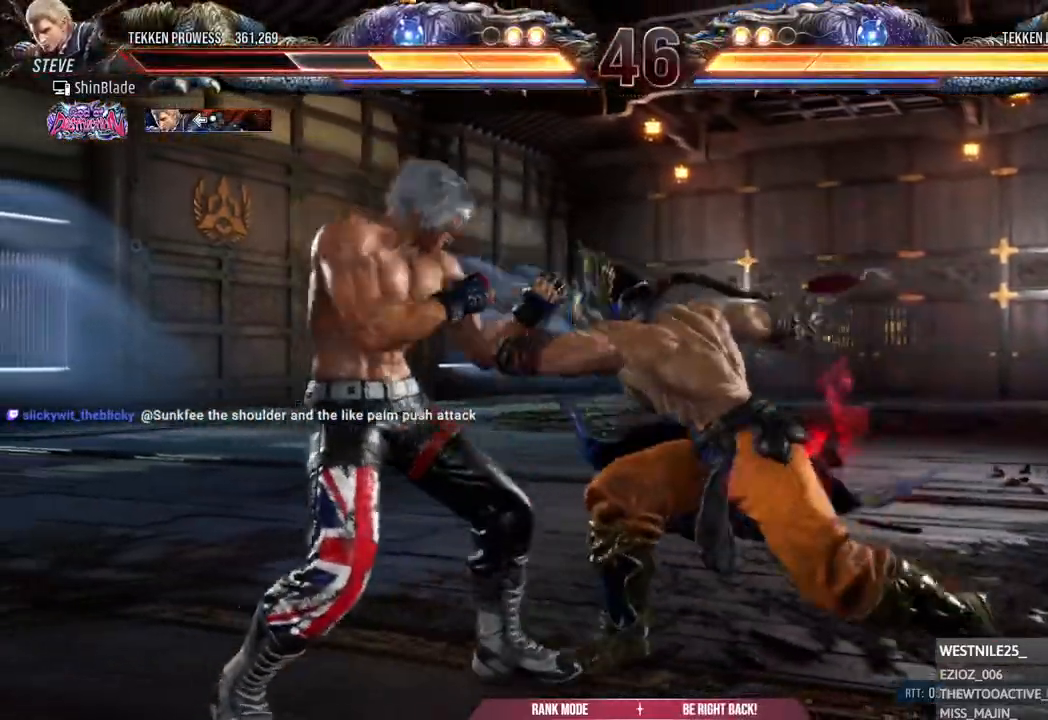
{"dt_ms": 500, "buttons": [], "left_stick": "left", "right_stick": "center", "events": [[50, "DPAD_DOWN", "up"], [117, "DPAD_LEFT", "up"], [133, "DPAD_LEFT", "down"], [350, "DPAD_LEFT", "up"]]}
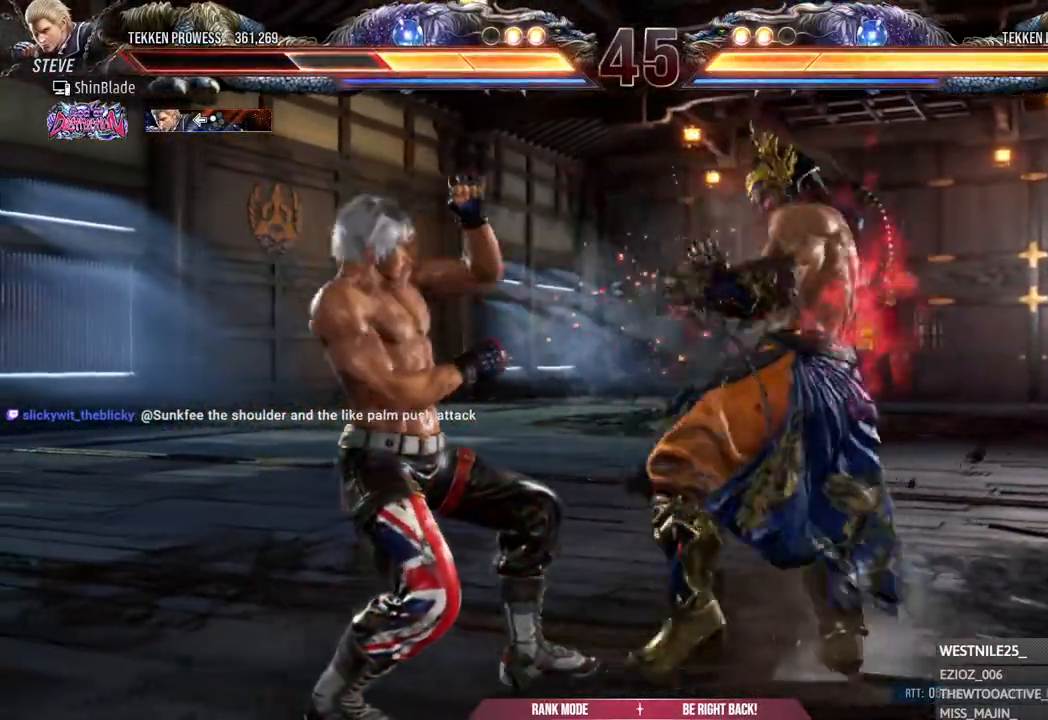
{"dt_ms": 500, "buttons": ["DPAD_LEFT"], "left_stick": "center", "right_stick": "center", "events": [[17, "DPAD_LEFT", "down"], [100, "DPAD_LEFT", "up"], [150, "DPAD_LEFT", "down"], [217, "DPAD_LEFT", "up"], [267, "DPAD_LEFT", "down"], [450, "left_stick", "center"]]}